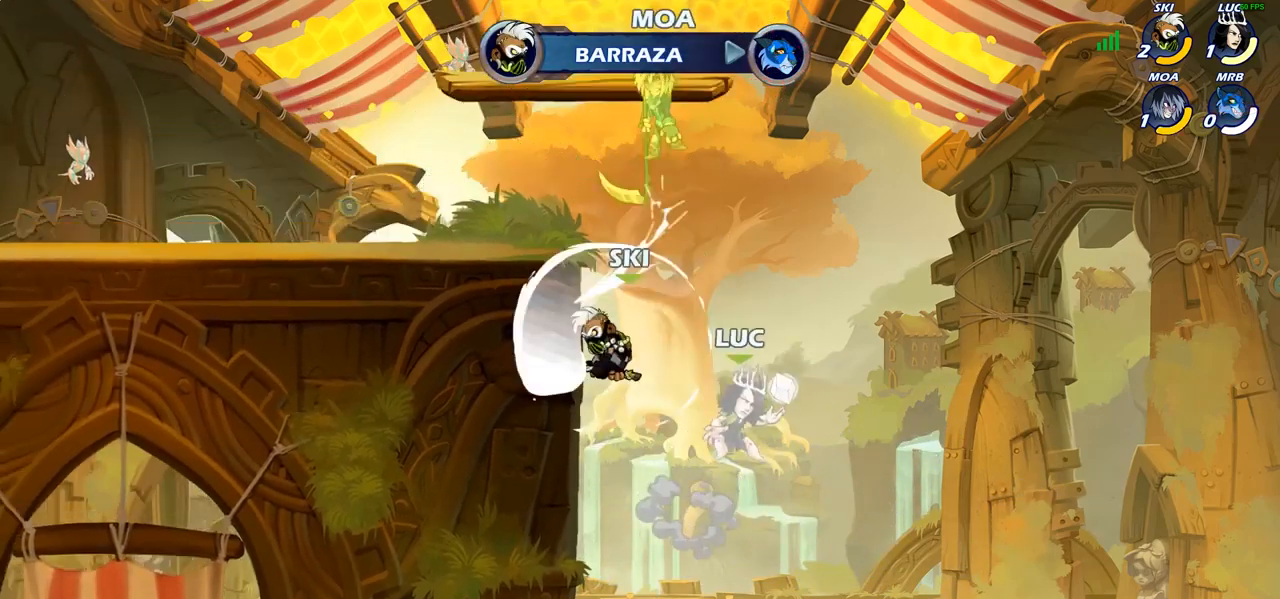
Gameplay with a controller (PlayStation layout); each line is a JSON object with the inputs held at the frame after it. "events" lists button and stick changes between this image and that frame as [ms after this image, input, new state], when the widget could be followed in between.
{"buttons": [], "left_stick": "up-right", "right_stick": "center", "events": [[233, "left_stick", "up-left"], [333, "CROSS", "down"], [433, "left_stick", "up-right"], [500, "CROSS", "up"]]}
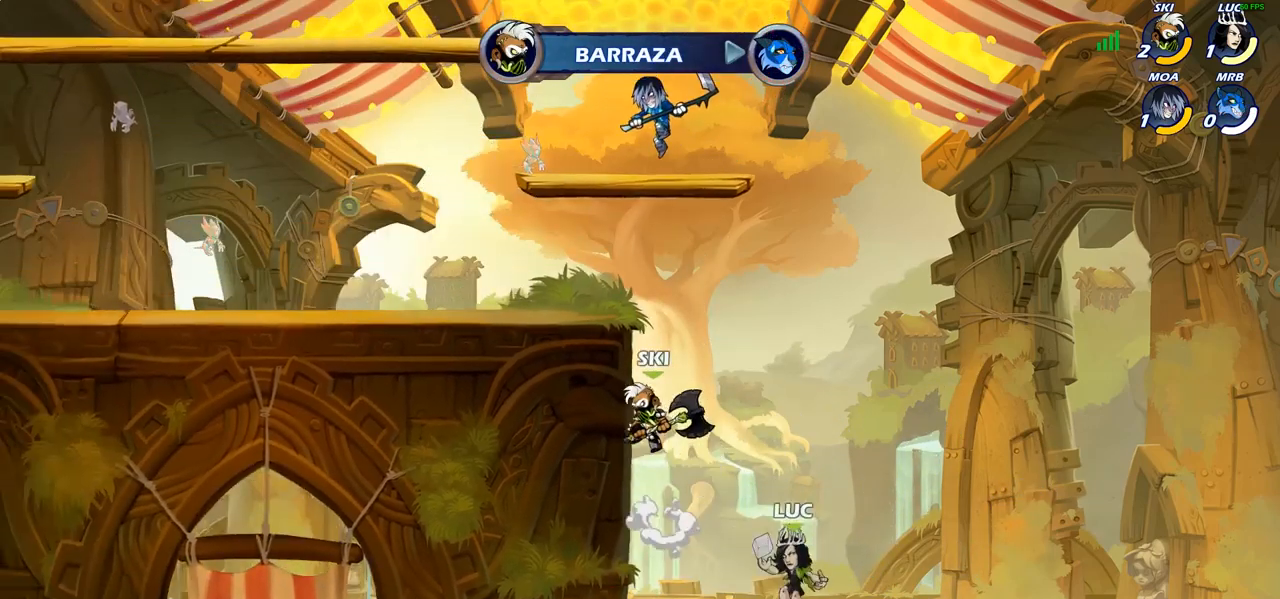
{"buttons": [], "left_stick": "left", "right_stick": "center", "events": [[100, "left_stick", "up-left"], [117, "CROSS", "down"], [267, "left_stick", "left"], [367, "CROSS", "up"]]}
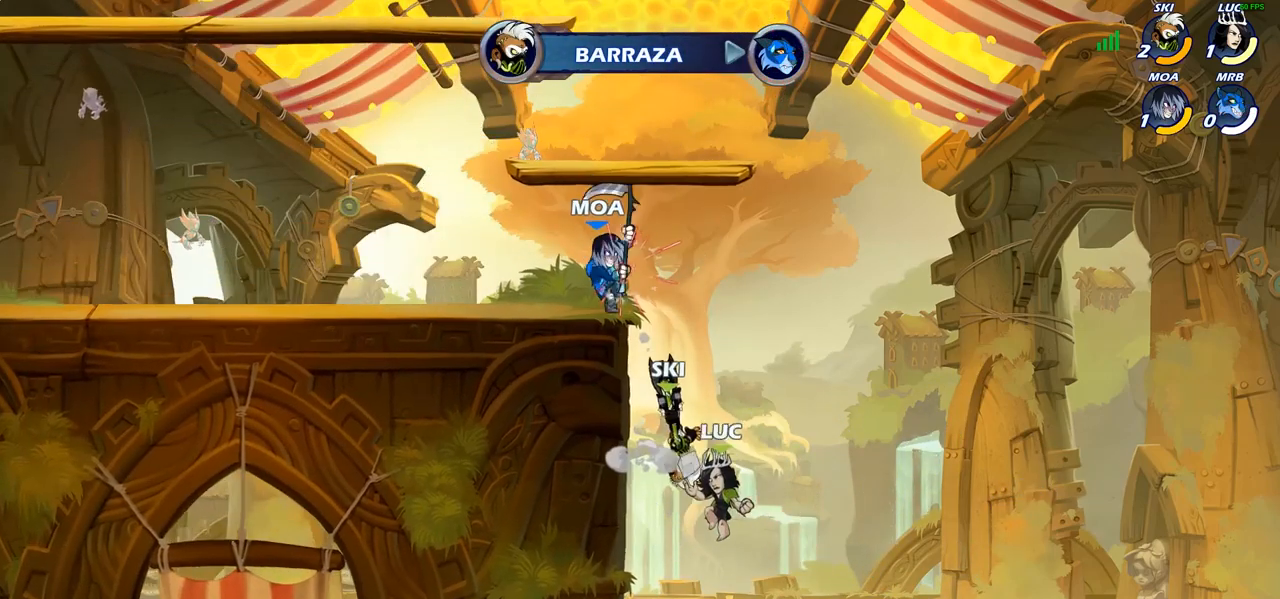
{"buttons": [], "left_stick": "up-right", "right_stick": "center", "events": [[217, "left_stick", "up-right"], [300, "CROSS", "down"], [450, "CROSS", "up"]]}
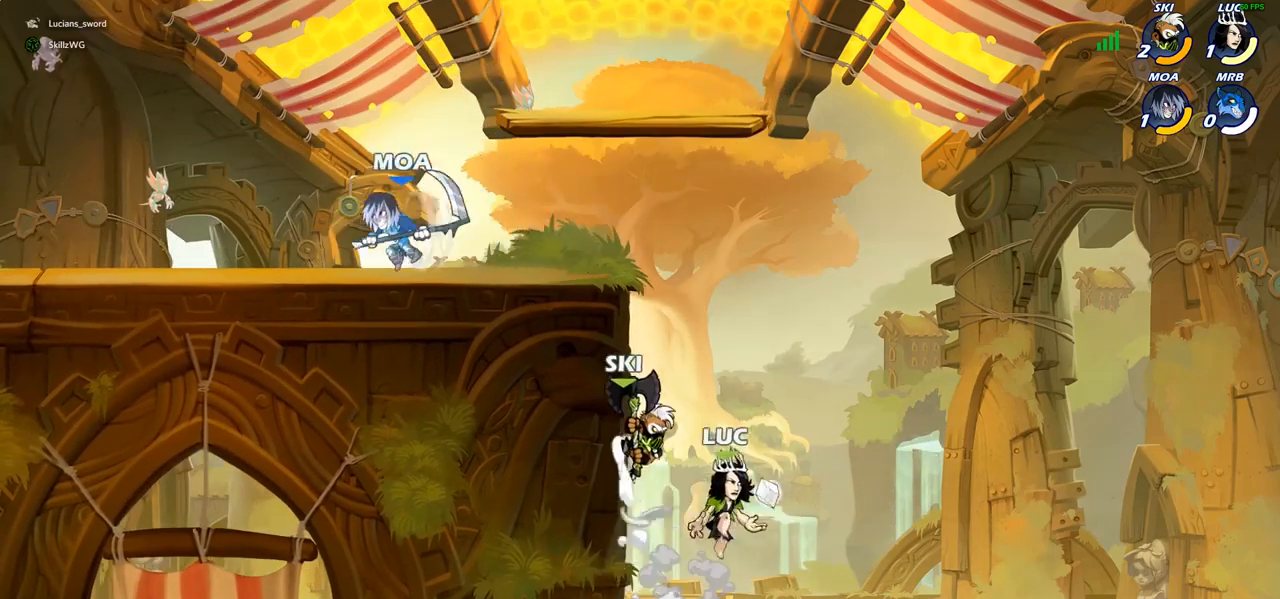
{"buttons": [], "left_stick": "up-left", "right_stick": "center", "events": [[100, "left_stick", "up"], [133, "CROSS", "down"], [233, "left_stick", "up-left"], [317, "CROSS", "up"]]}
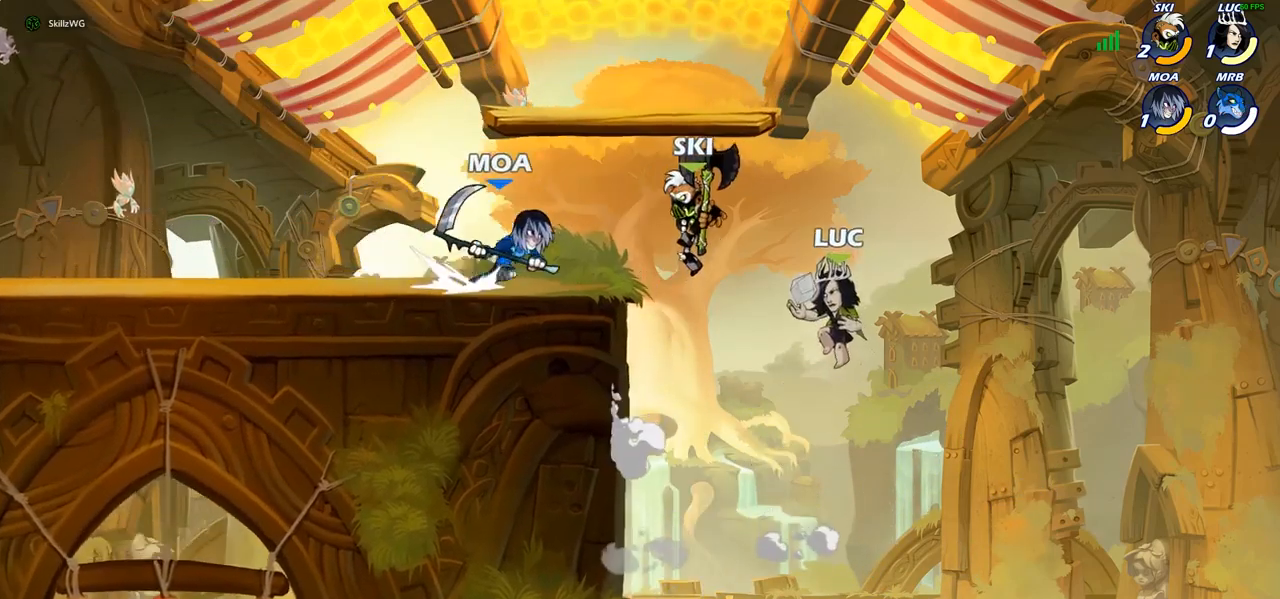
{"buttons": [], "left_stick": "left", "right_stick": "center", "events": [[50, "left_stick", "down-left"], [350, "left_stick", "left"]]}
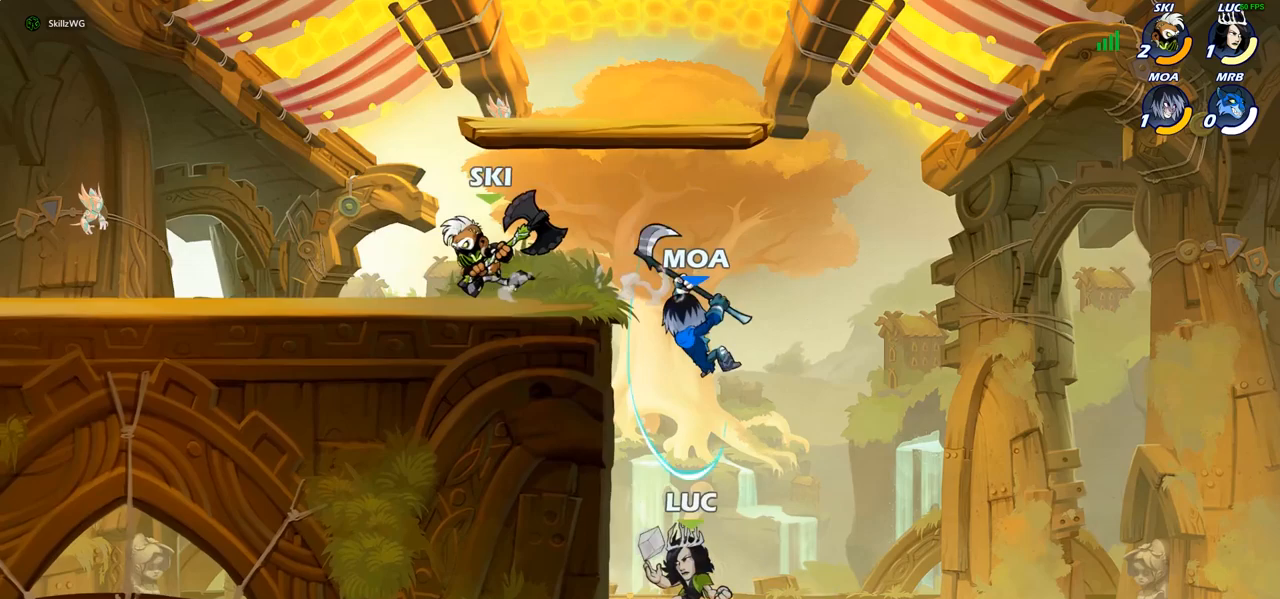
{"buttons": ["R2"], "left_stick": "up", "right_stick": "center", "events": [[100, "left_stick", "up-left"], [200, "CROSS", "down"], [283, "left_stick", "up-right"], [333, "CROSS", "up"], [467, "R2", "down"], [483, "left_stick", "up"]]}
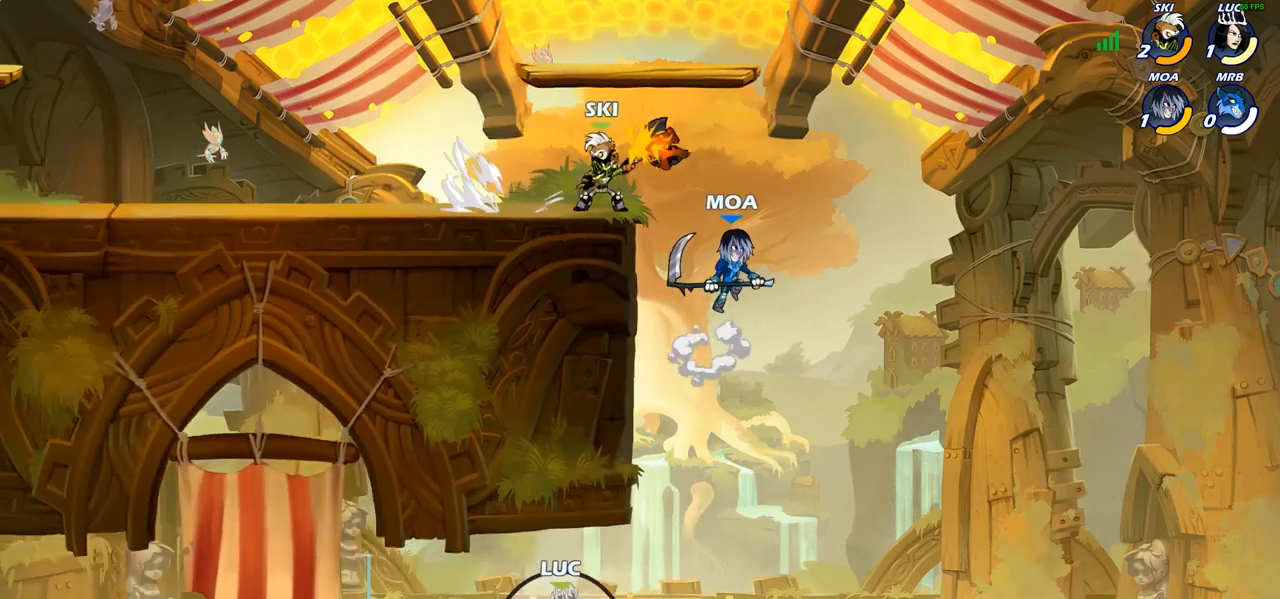
{"buttons": [], "left_stick": "up", "right_stick": "center", "events": [[250, "R2", "up"], [300, "CIRCLE", "down"], [417, "CIRCLE", "up"]]}
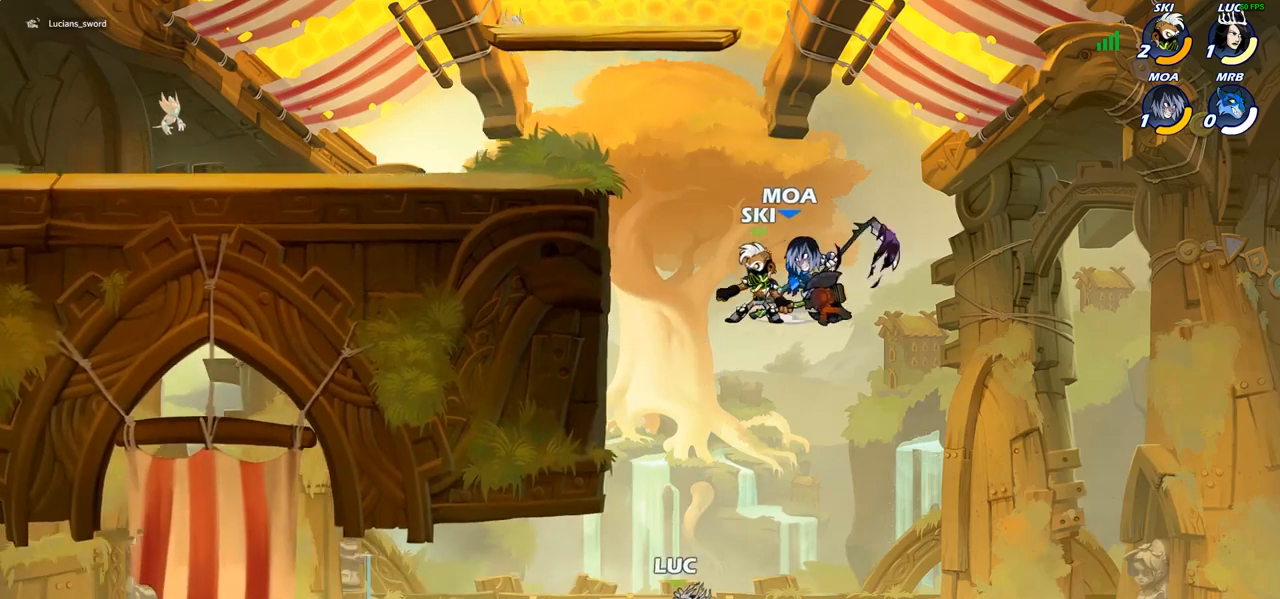
{"buttons": [], "left_stick": "up-left", "right_stick": "center", "events": [[17, "CIRCLE", "down"], [117, "left_stick", "up-left"], [133, "CIRCLE", "up"]]}
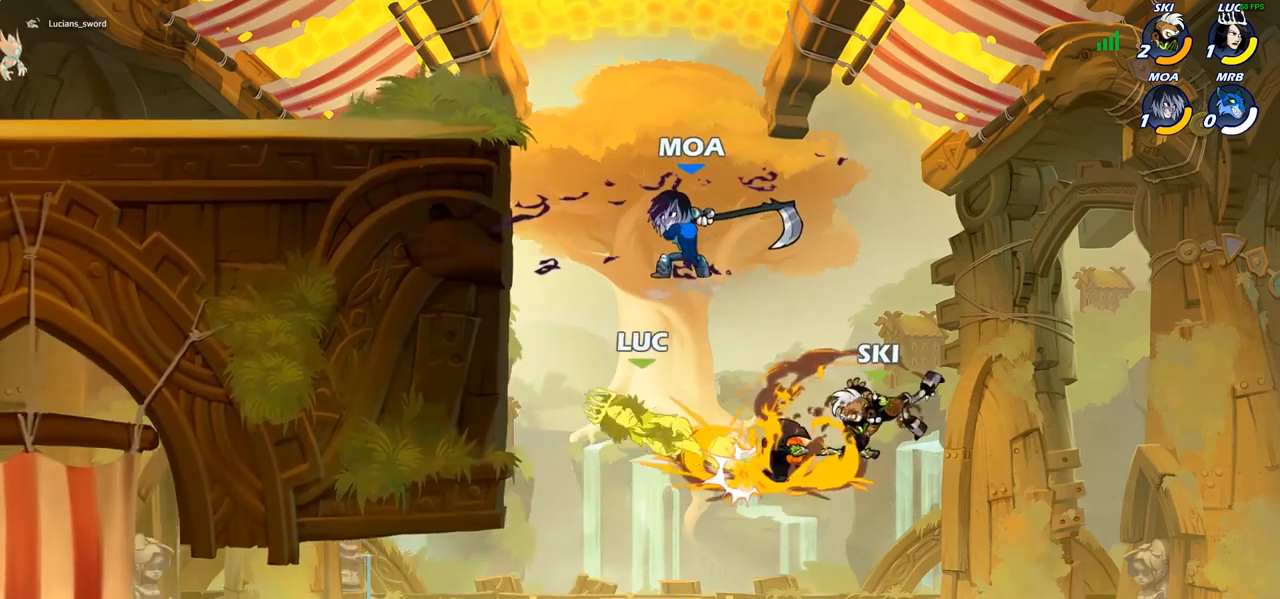
{"buttons": [], "left_stick": "up-left", "right_stick": "center", "events": []}
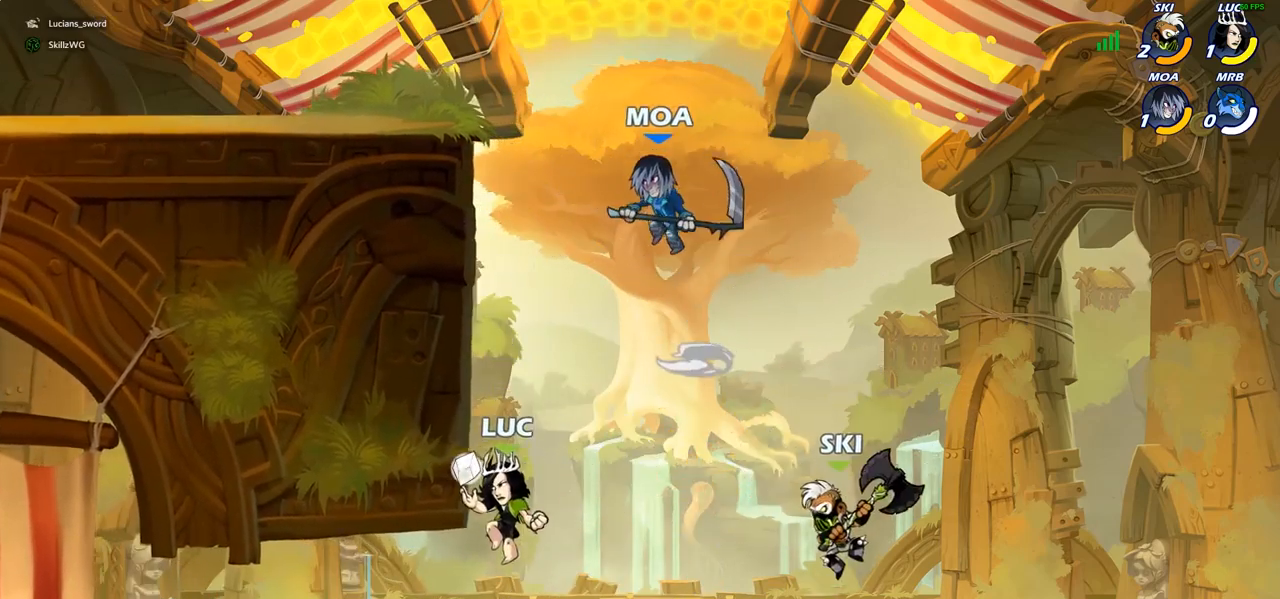
{"buttons": [], "left_stick": "down", "right_stick": "center", "events": [[33, "CROSS", "down"], [200, "CROSS", "up"], [317, "left_stick", "right"], [500, "left_stick", "down"]]}
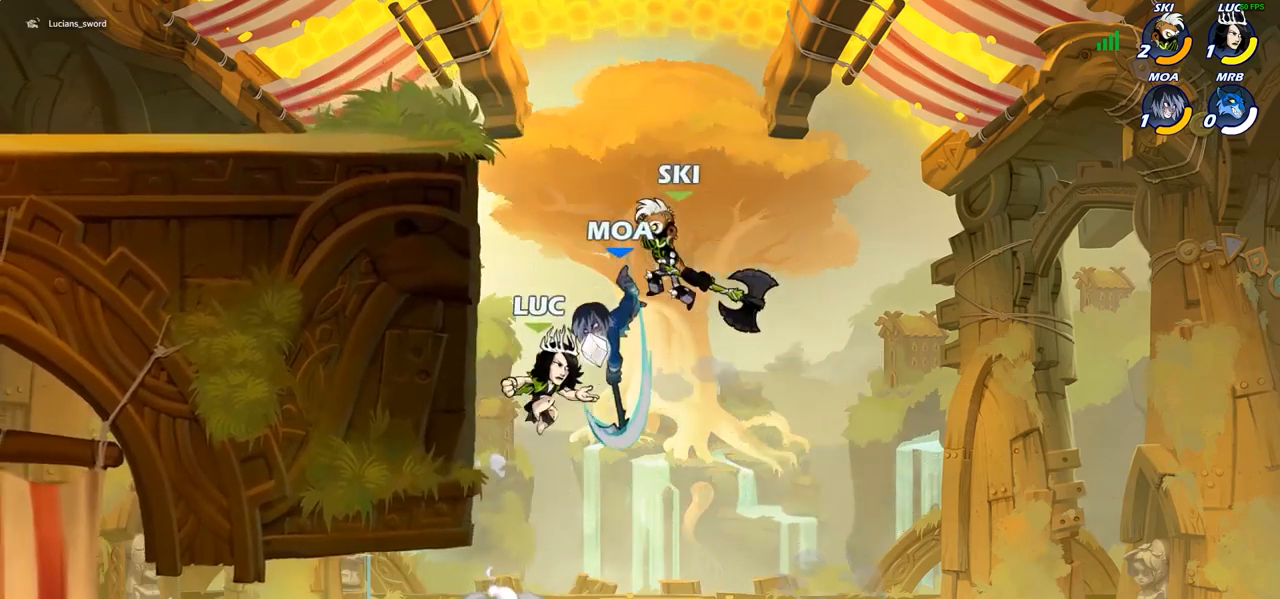
{"buttons": [], "left_stick": "right", "right_stick": "center", "events": [[183, "left_stick", "right"], [250, "left_stick", "up-left"], [317, "CROSS", "down"], [450, "left_stick", "right"], [467, "CROSS", "up"]]}
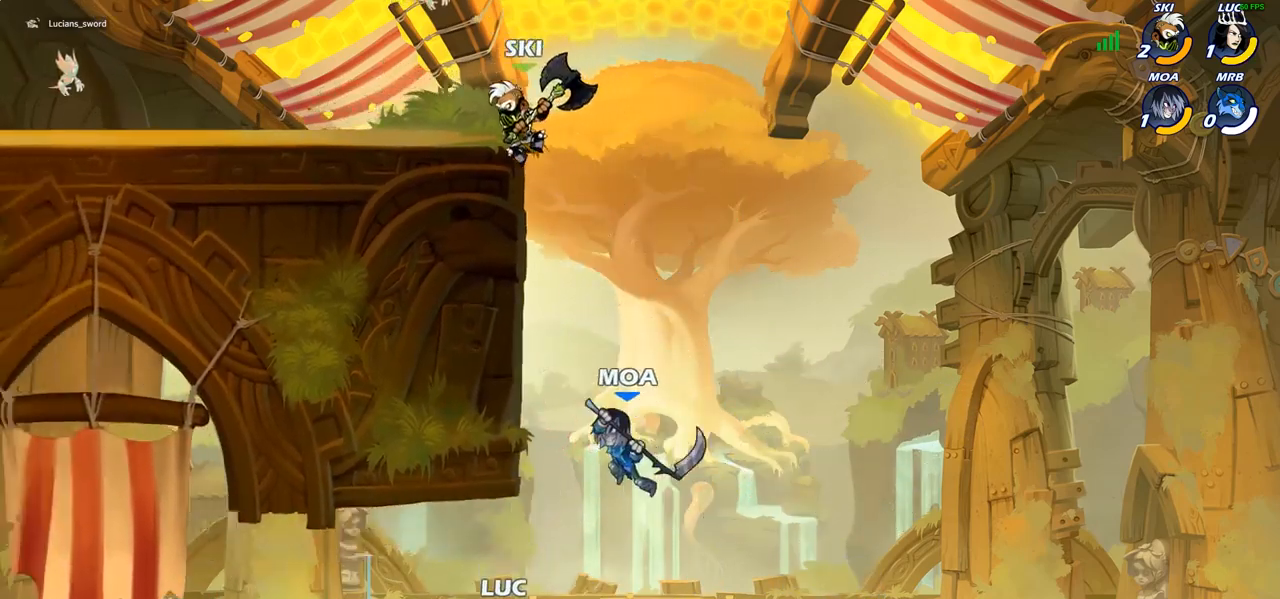
{"buttons": ["CROSS"], "left_stick": "right", "right_stick": "center", "events": [[33, "CROSS", "down"], [217, "CROSS", "up"], [333, "CROSS", "down"]]}
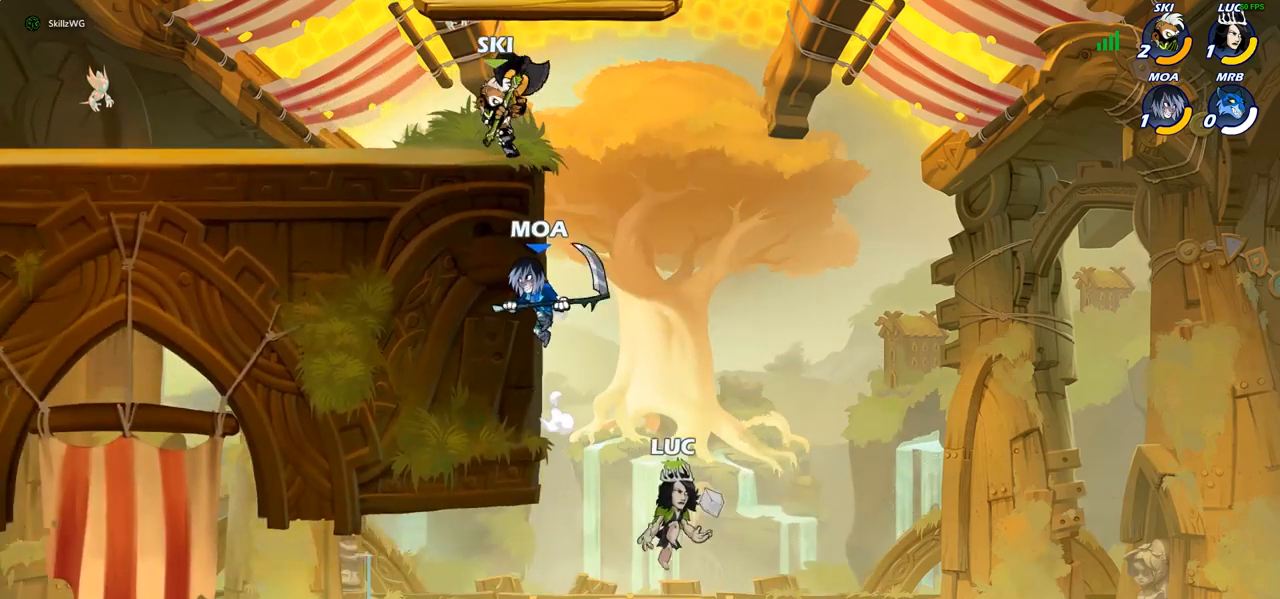
{"buttons": [], "left_stick": "center", "right_stick": "center", "events": [[117, "CROSS", "up"], [217, "left_stick", "up-left"], [283, "CIRCLE", "down"], [350, "left_stick", "center"], [383, "CIRCLE", "up"]]}
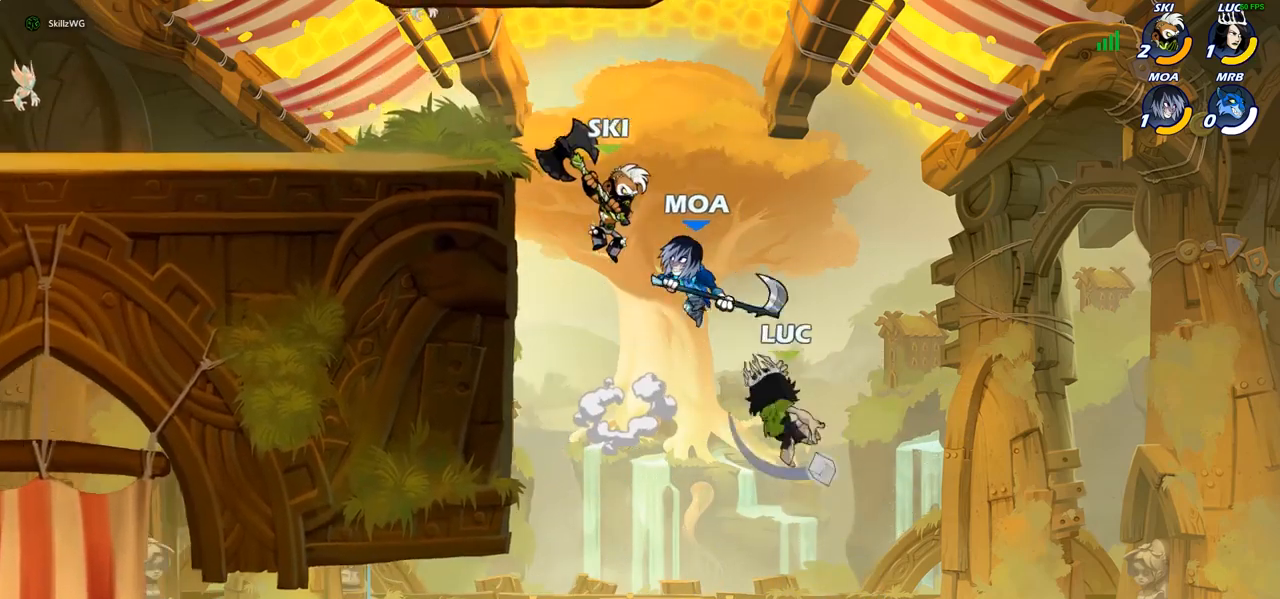
{"buttons": [], "left_stick": "up-left", "right_stick": "center", "events": [[33, "left_stick", "up-left"]]}
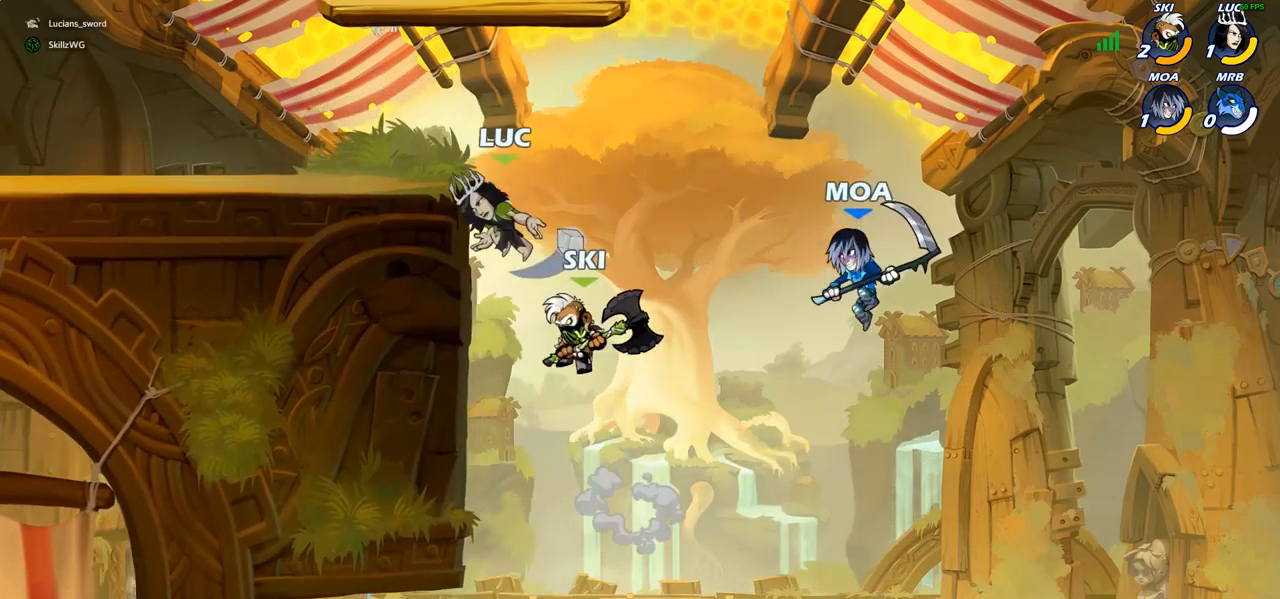
{"buttons": ["R2"], "left_stick": "up-left", "right_stick": "center", "events": [[133, "left_stick", "up-right"], [233, "CROSS", "down"], [300, "left_stick", "up-left"], [350, "CROSS", "up"], [400, "R2", "down"]]}
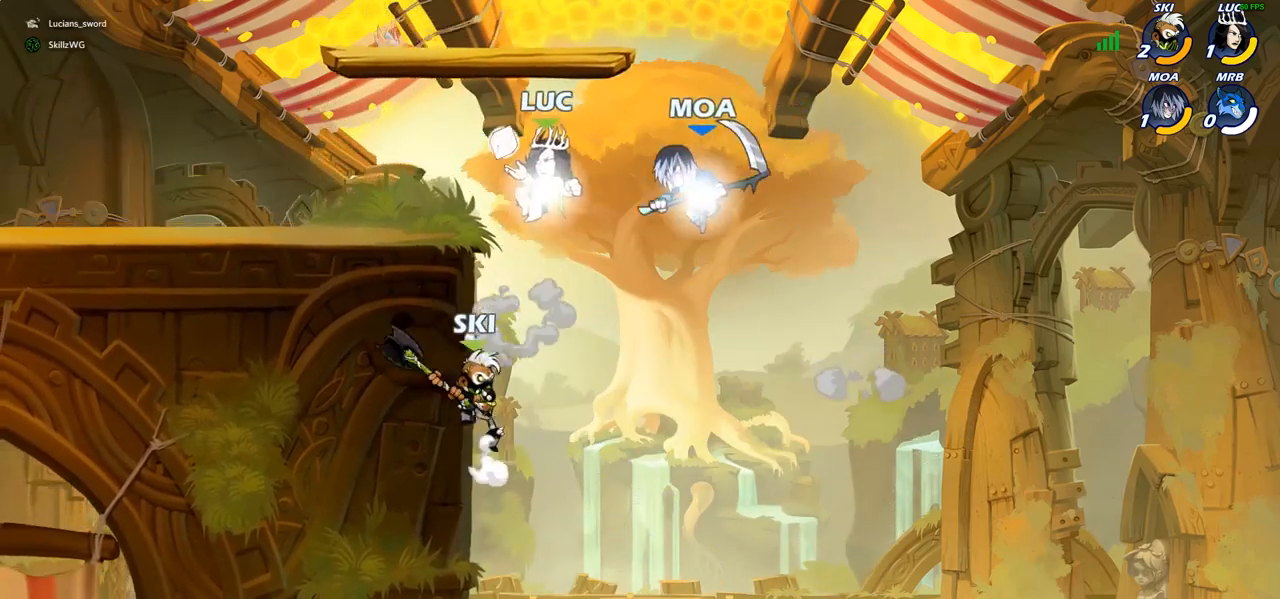
{"buttons": [], "left_stick": "right", "right_stick": "center", "events": [[67, "left_stick", "left"], [183, "R2", "up"], [200, "left_stick", "down-left"], [500, "left_stick", "right"]]}
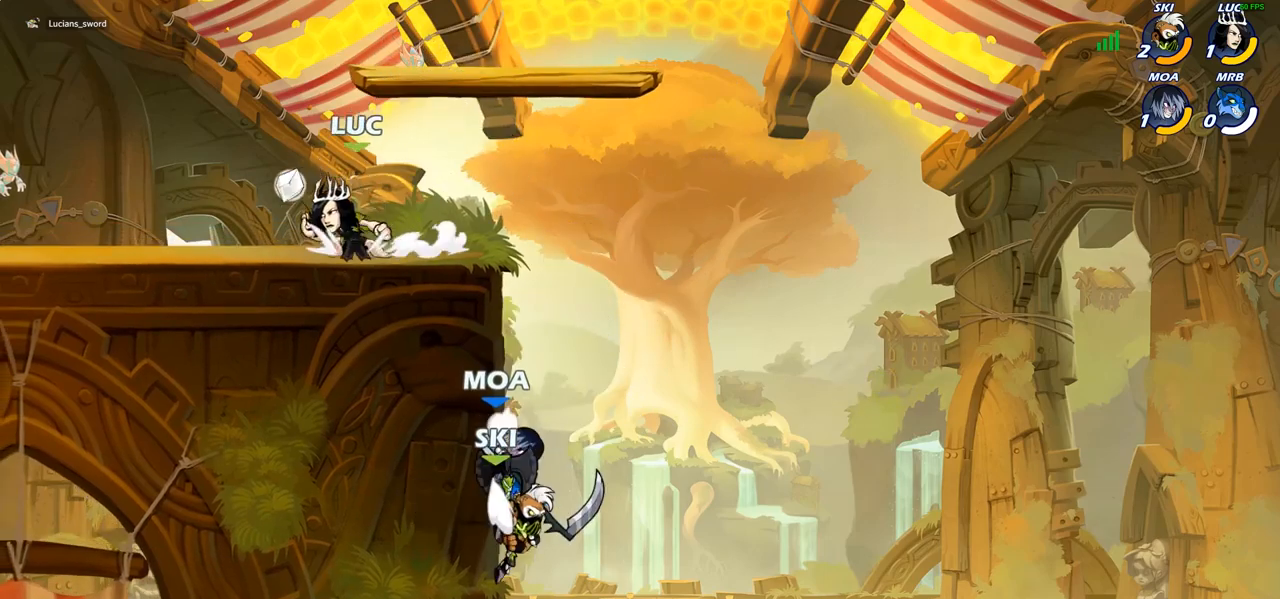
{"buttons": [], "left_stick": "right", "right_stick": "center", "events": [[200, "left_stick", "up-left"], [333, "left_stick", "right"]]}
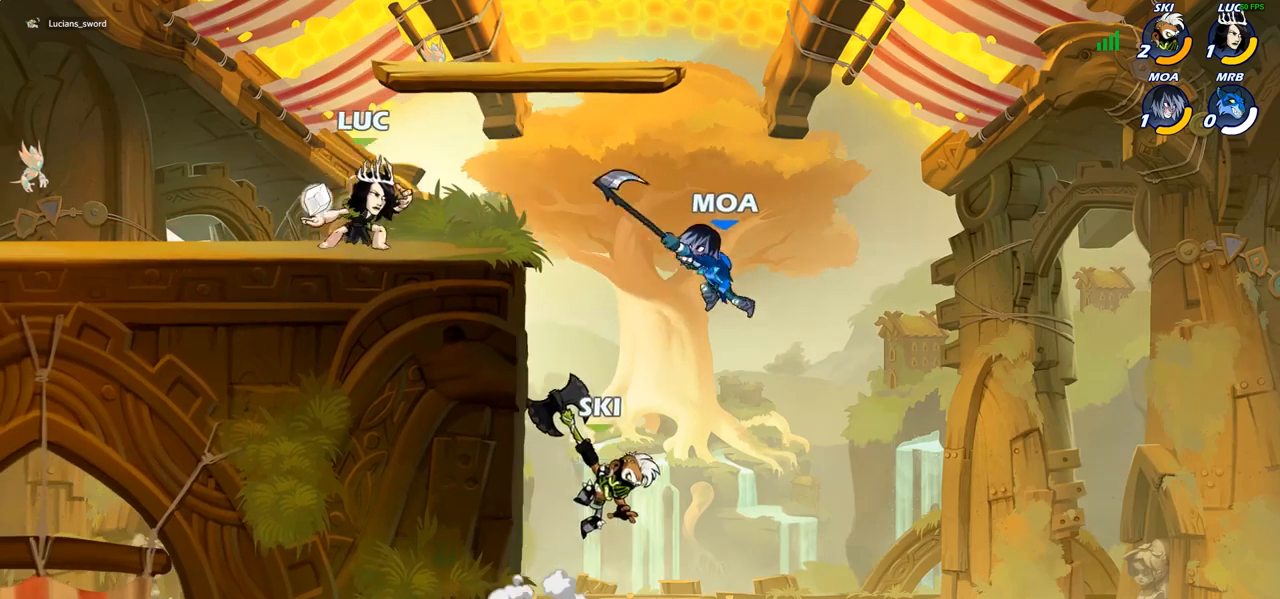
{"buttons": [], "left_stick": "up", "right_stick": "center", "events": [[133, "left_stick", "left"], [483, "left_stick", "up"]]}
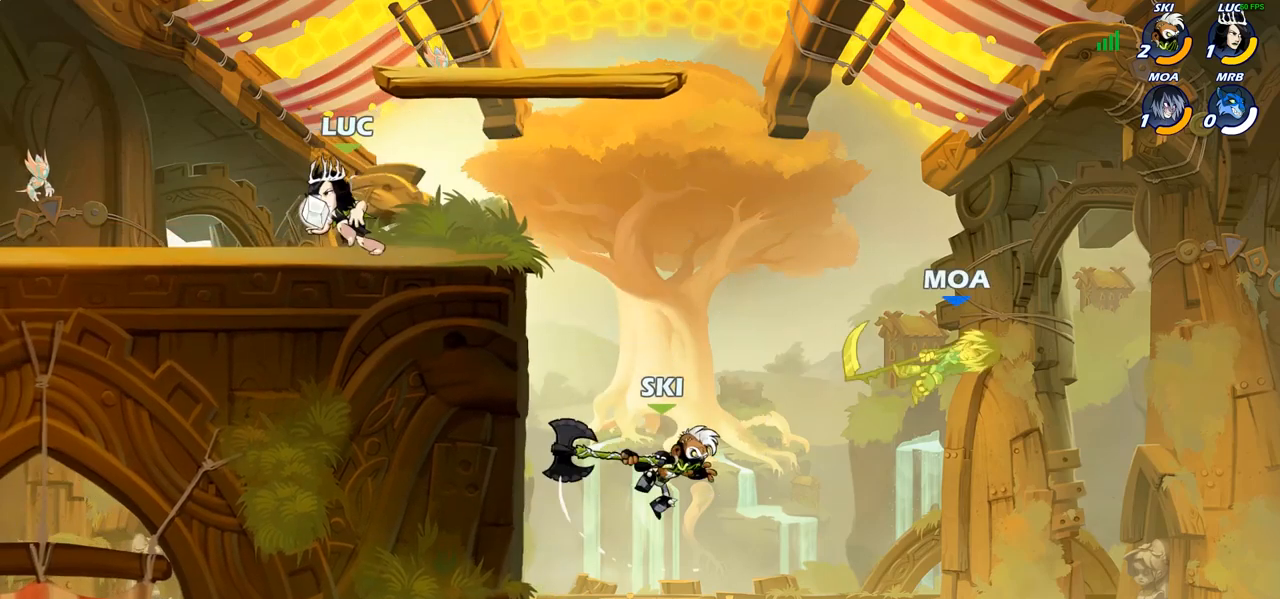
{"buttons": [], "left_stick": "up-right", "right_stick": "center", "events": [[67, "left_stick", "right"], [133, "left_stick", "down"], [217, "left_stick", "up-left"], [400, "left_stick", "up-right"]]}
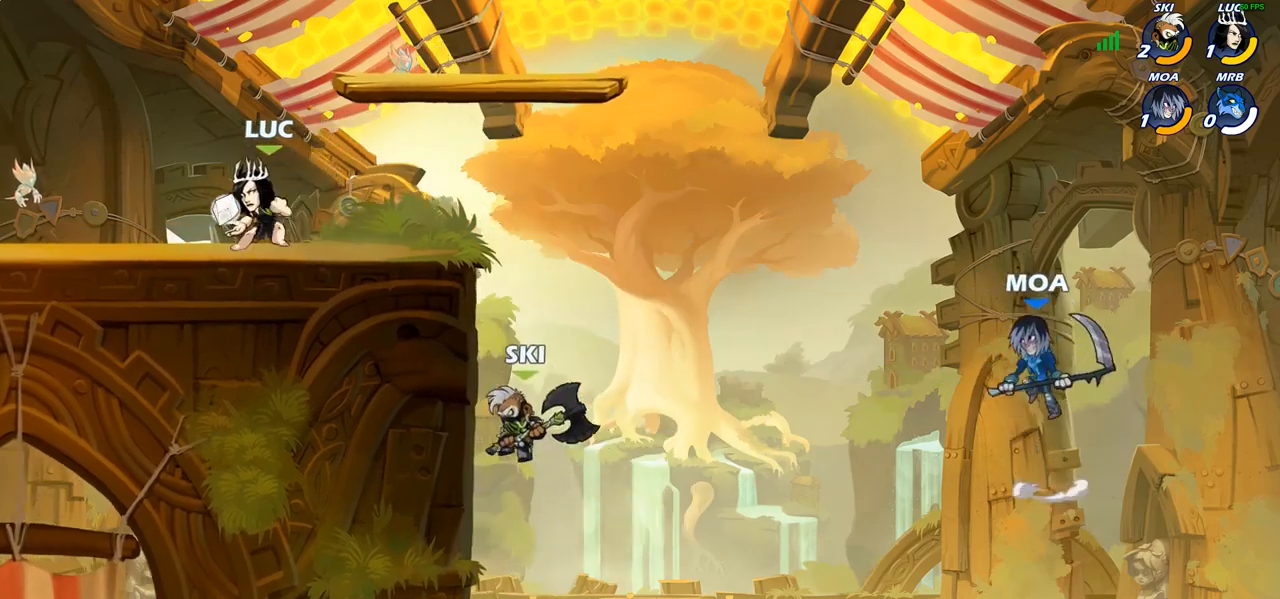
{"buttons": [], "left_stick": "up-right", "right_stick": "center", "events": [[100, "left_stick", "up-left"], [367, "left_stick", "up-right"]]}
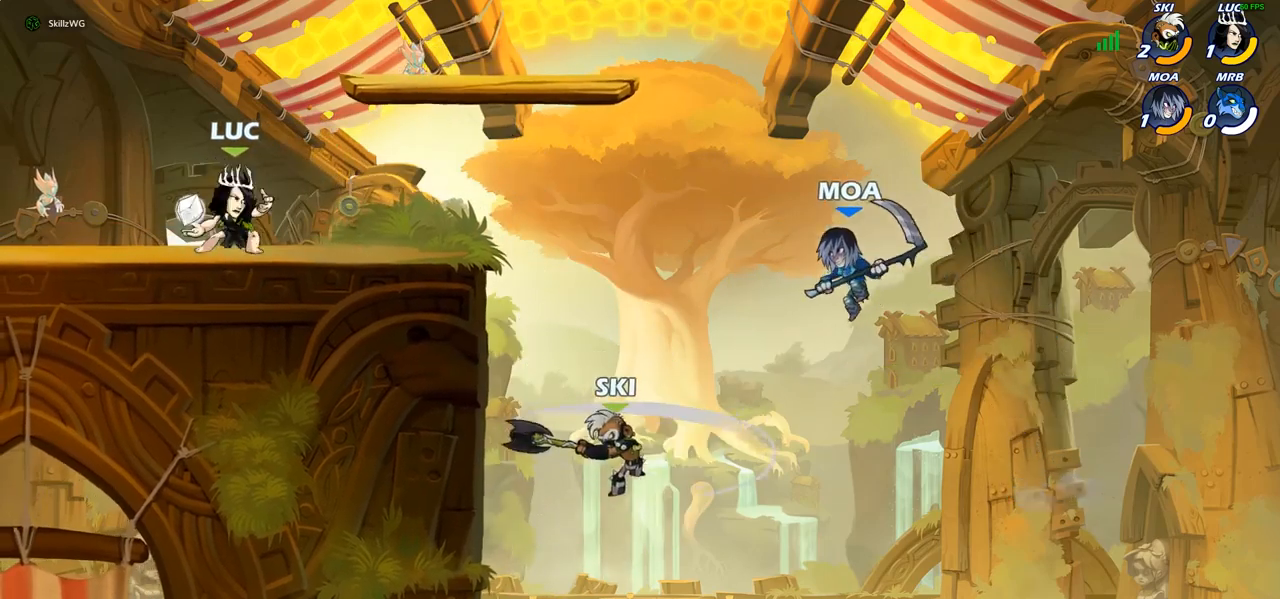
{"buttons": ["CIRCLE"], "left_stick": "down-left", "right_stick": "center", "events": [[100, "left_stick", "down"], [150, "CIRCLE", "down"], [200, "left_stick", "down-left"]]}
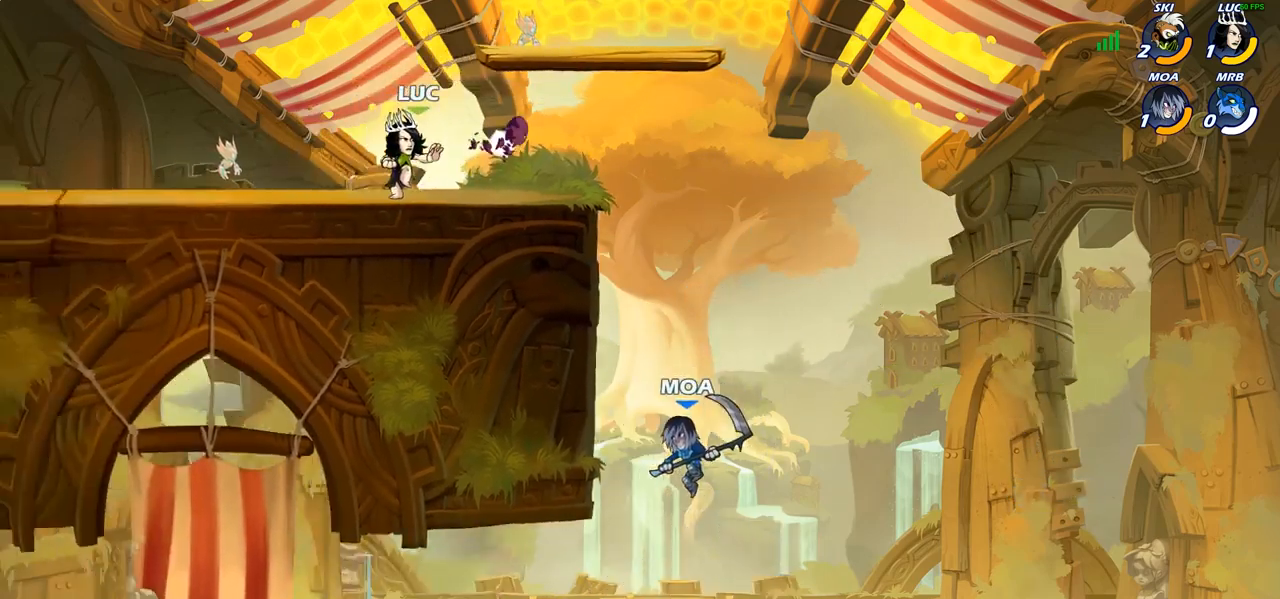
{"buttons": [], "left_stick": "center", "right_stick": "center", "events": [[150, "CIRCLE", "up"], [267, "left_stick", "center"]]}
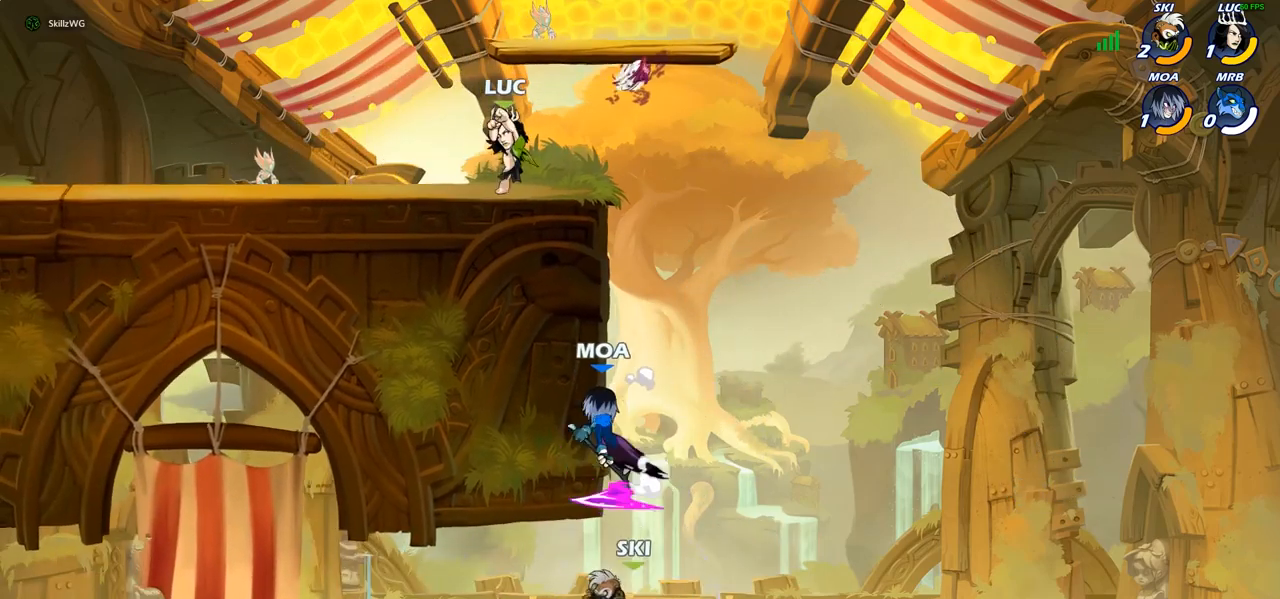
{"buttons": [], "left_stick": "left", "right_stick": "center", "events": [[400, "left_stick", "left"]]}
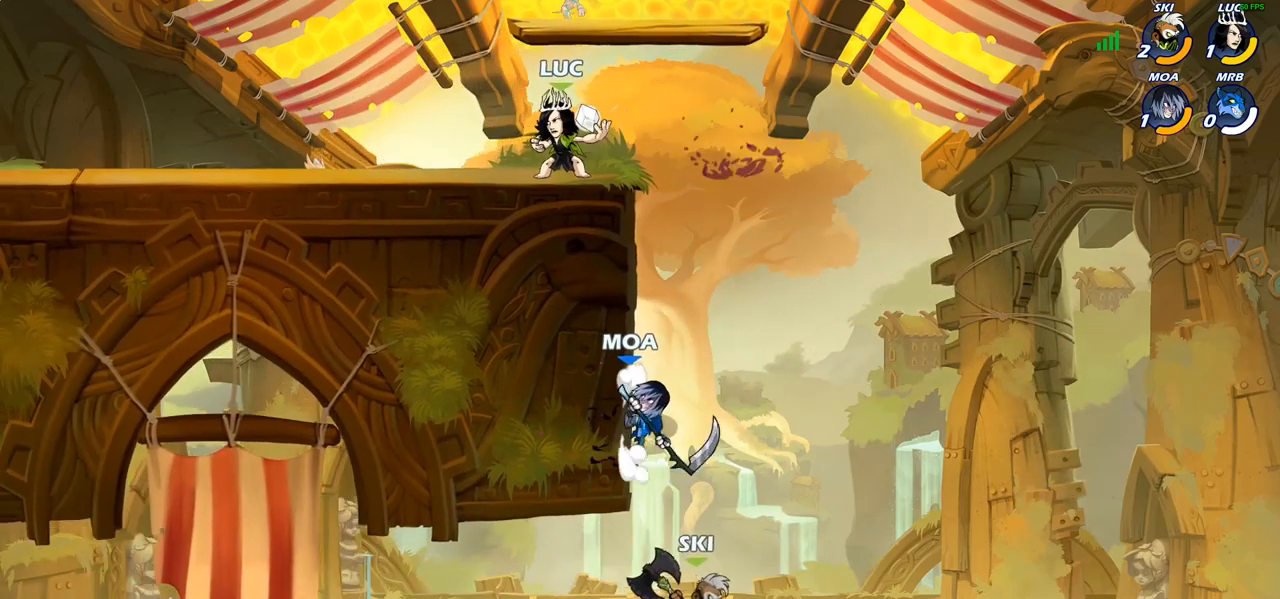
{"buttons": [], "left_stick": "up-right", "right_stick": "center", "events": [[450, "left_stick", "up-right"]]}
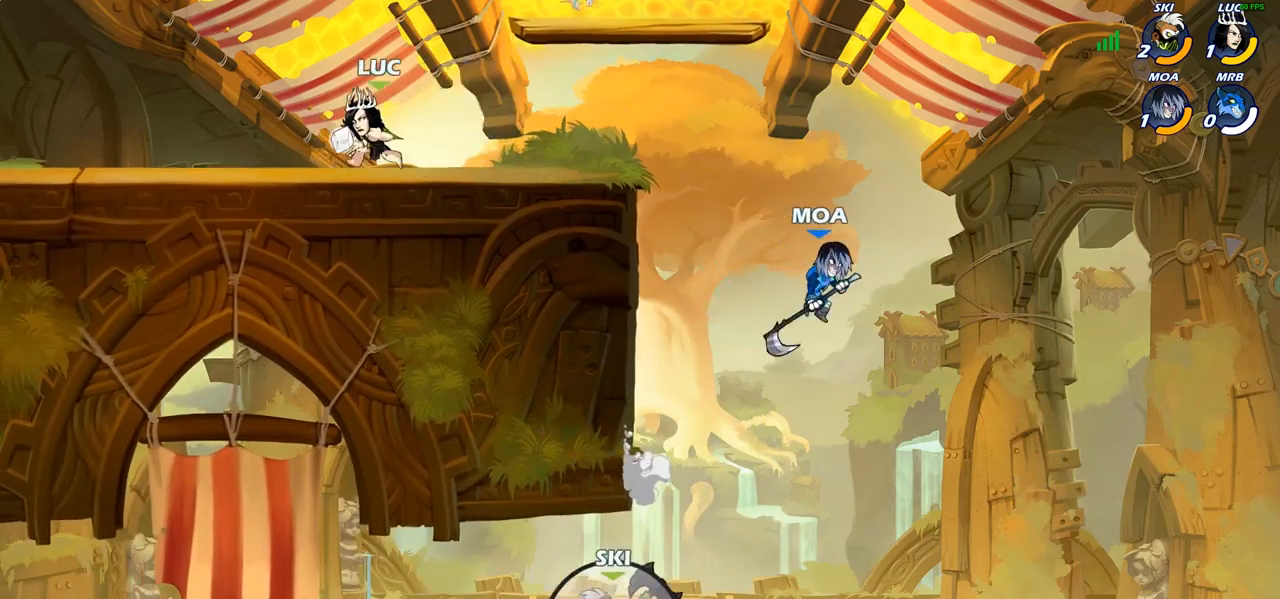
{"buttons": [], "left_stick": "right", "right_stick": "center", "events": [[133, "left_stick", "left"], [333, "left_stick", "up-right"], [417, "left_stick", "right"]]}
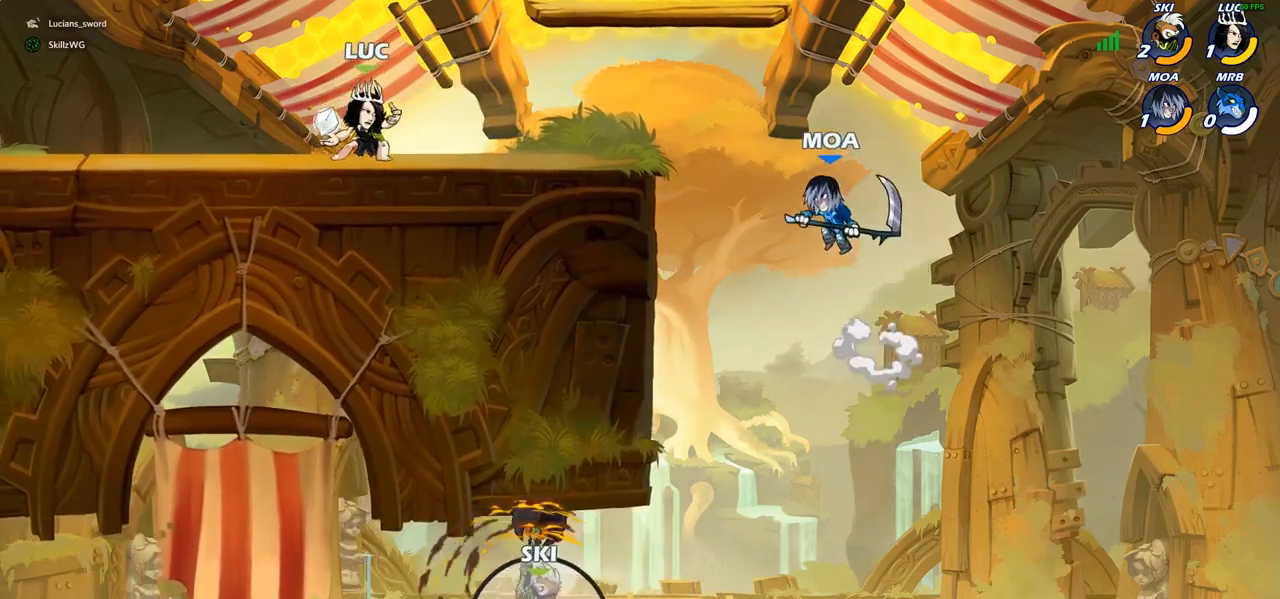
{"buttons": [], "left_stick": "right", "right_stick": "center", "events": [[250, "R2", "down"], [450, "R2", "up"]]}